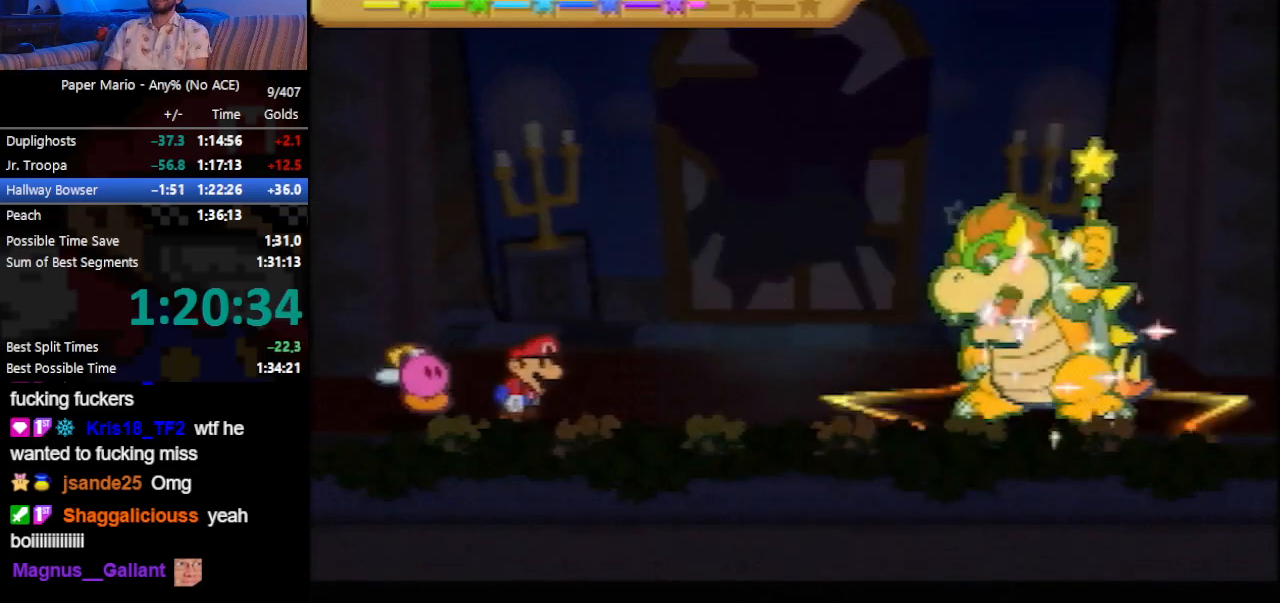
Gameplay with a controller (Nintendo layout); each line is a JSON object with the inputs held at the frame after it. "events" lists button and stick changes between this image and that frame as [ms after this image, input, new state], when the widget could be followed in between. Not read: L3 R3 right_stick.
{"buttons": ["B"], "left_stick": "center", "events": []}
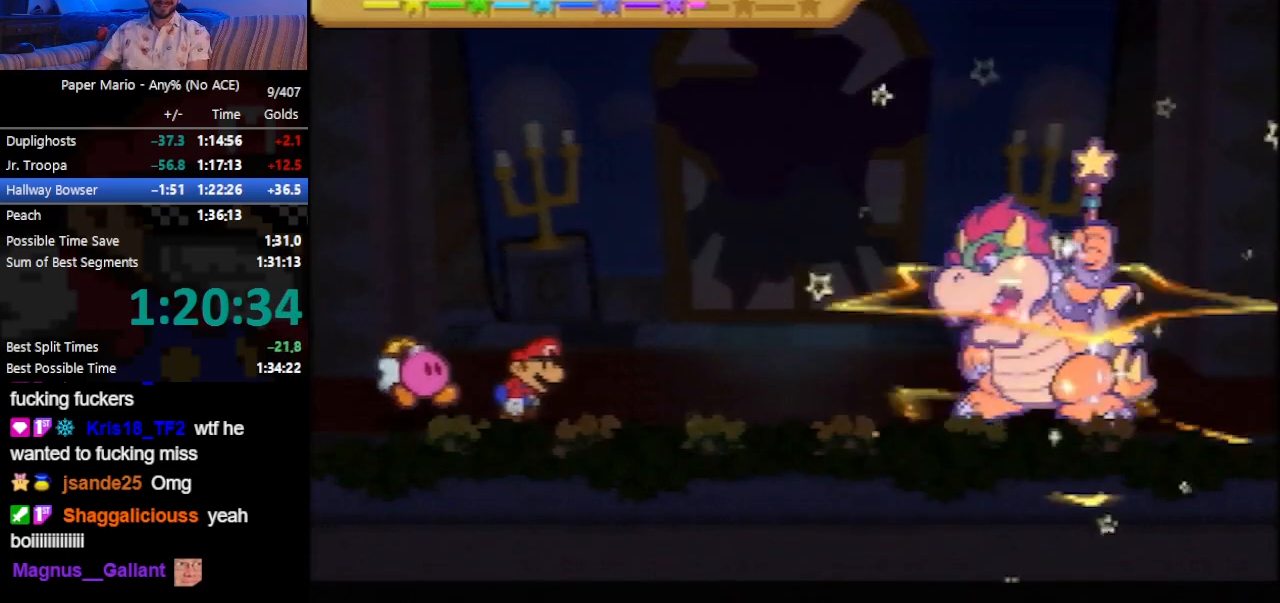
{"buttons": ["B"], "left_stick": "center", "events": []}
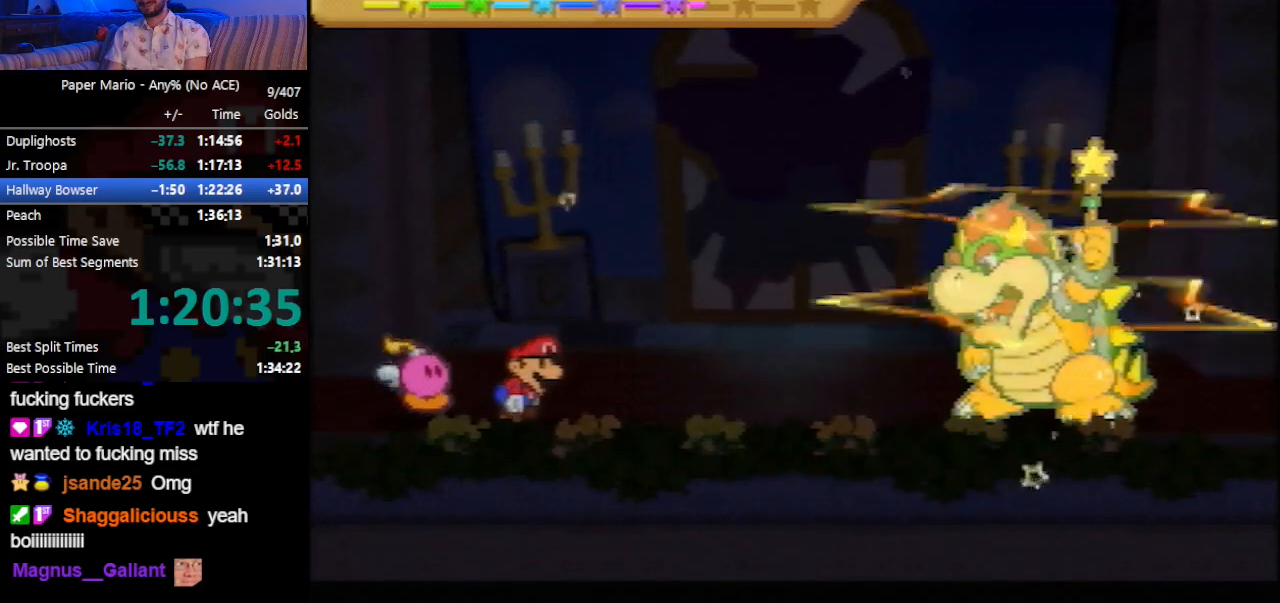
{"buttons": ["B"], "left_stick": "center", "events": []}
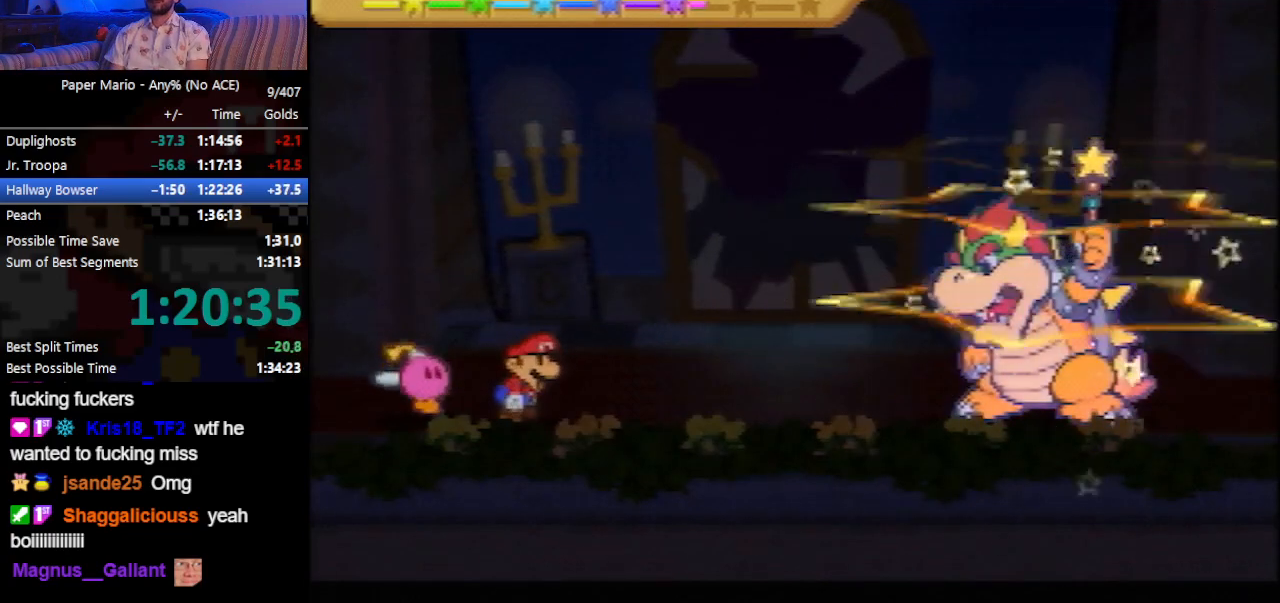
{"buttons": ["B"], "left_stick": "center", "events": []}
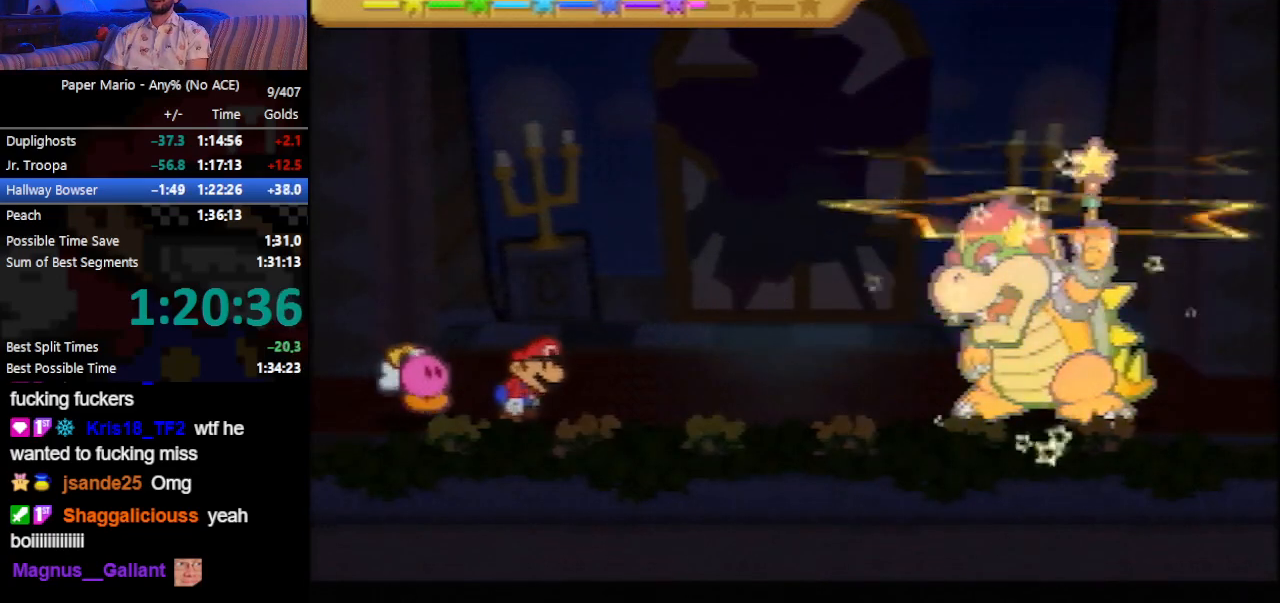
{"buttons": [], "left_stick": "center", "events": [[467, "B", "up"]]}
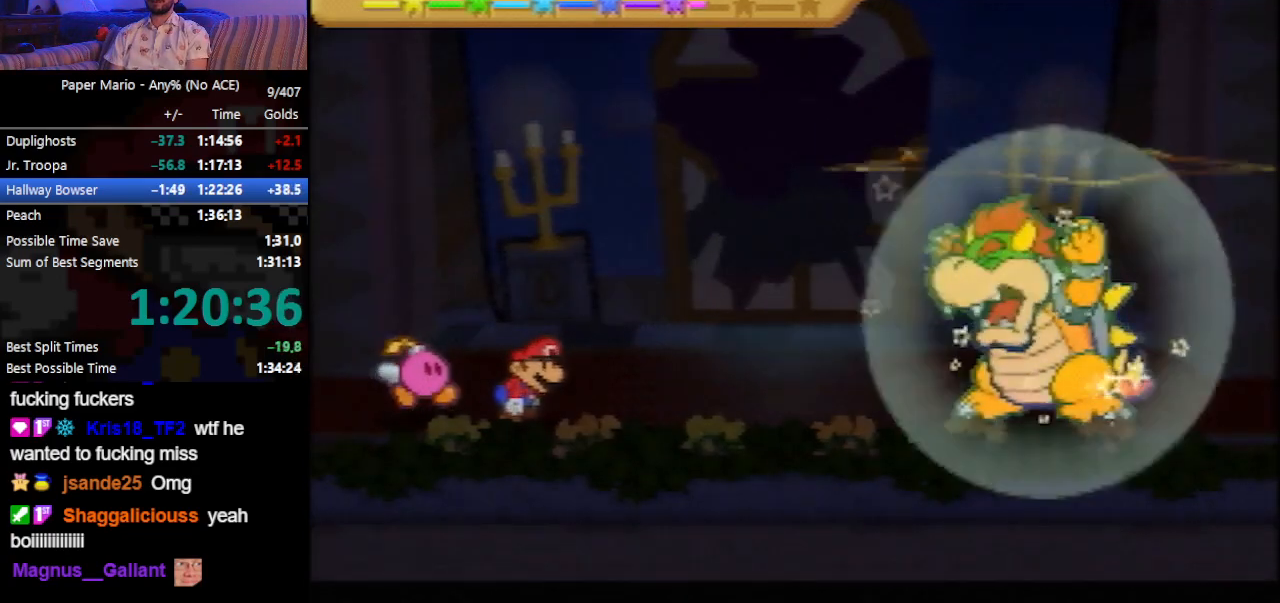
{"buttons": ["B"], "left_stick": "center", "events": [[367, "B", "down"], [433, "B", "up"], [500, "B", "down"]]}
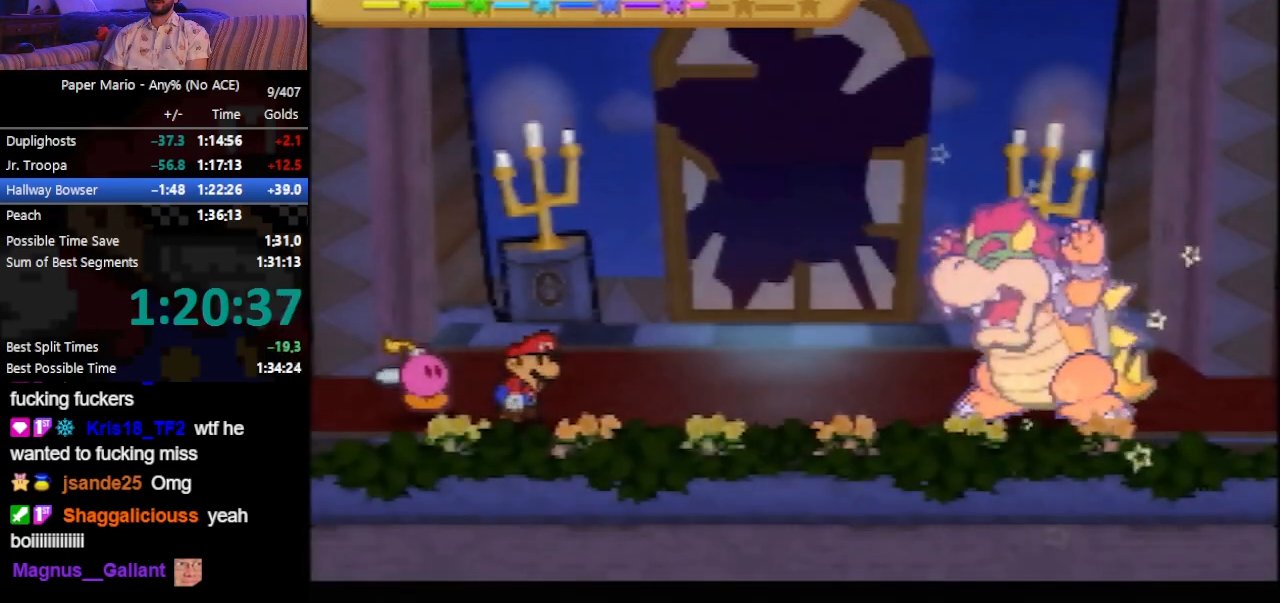
{"buttons": ["B"], "left_stick": "center", "events": [[67, "B", "up"], [133, "B", "down"], [200, "B", "up"], [267, "B", "down"], [333, "B", "up"], [367, "B", "down"], [433, "B", "up"], [500, "B", "down"]]}
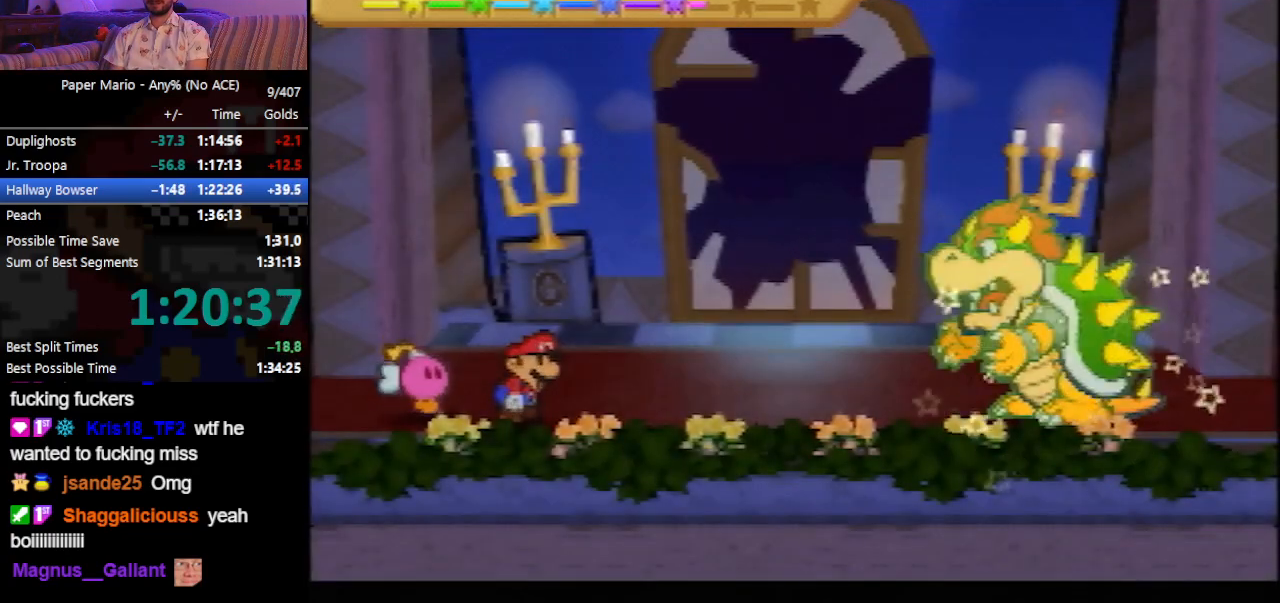
{"buttons": [], "left_stick": "center", "events": [[67, "B", "up"]]}
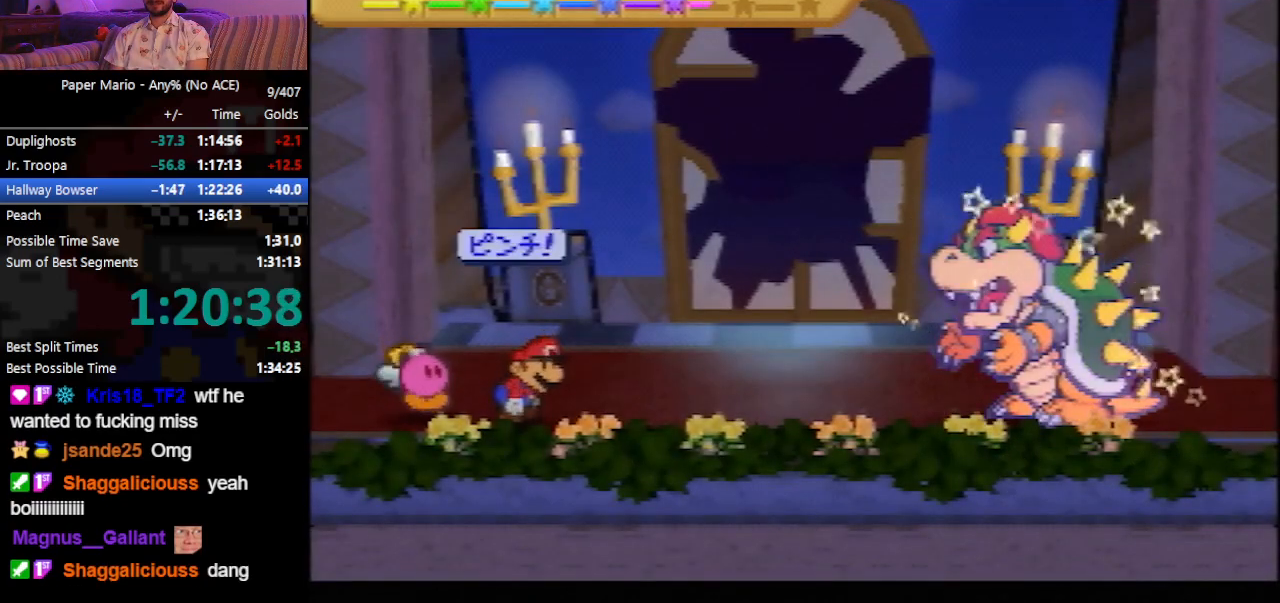
{"buttons": [], "left_stick": "down-right", "events": [[167, "left_stick", "down-right"], [300, "left_stick", "center"], [367, "left_stick", "down-right"]]}
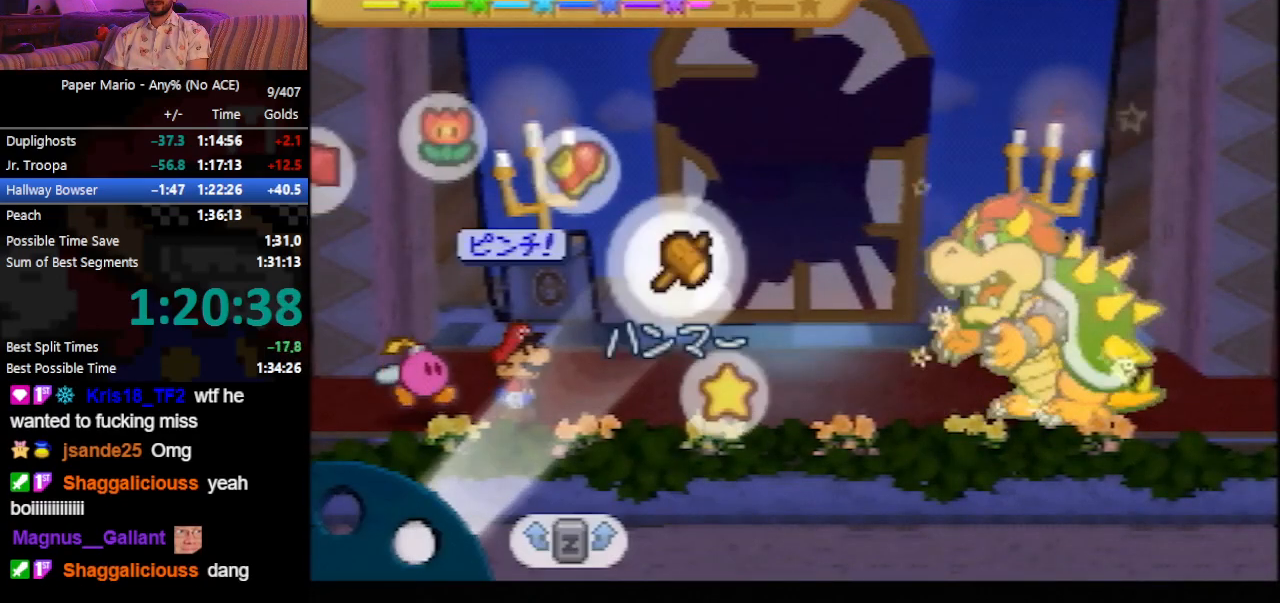
{"buttons": ["A"], "left_stick": "center", "events": [[33, "left_stick", "center"], [133, "A", "down"], [267, "A", "up"], [300, "left_stick", "up"], [400, "left_stick", "center"], [500, "A", "down"]]}
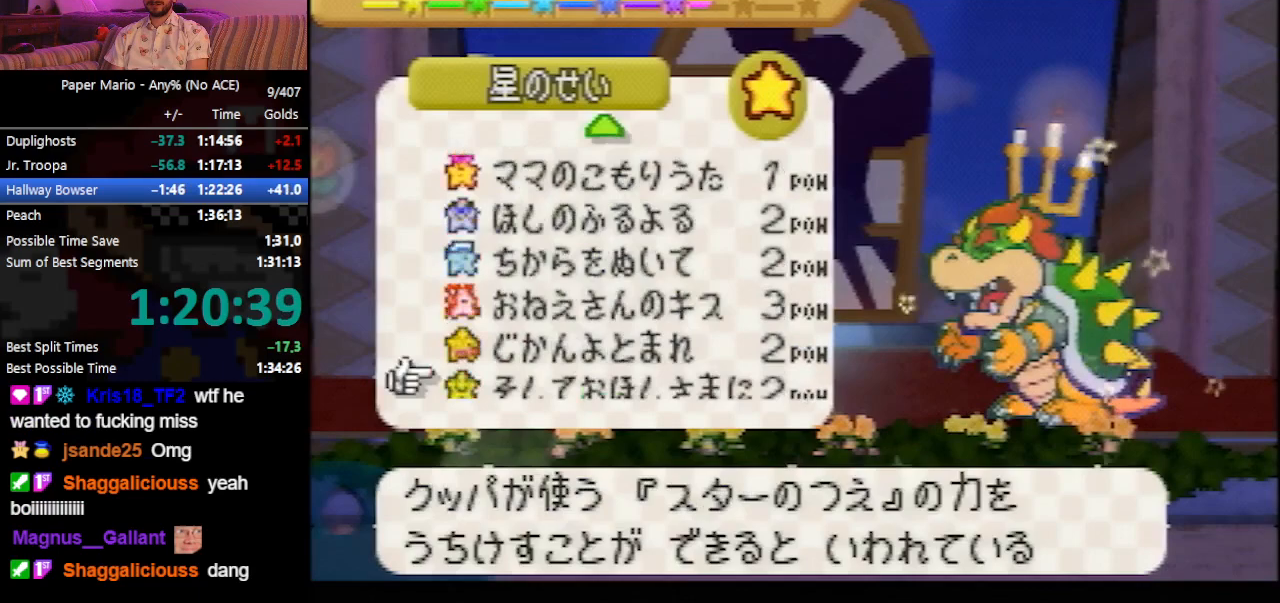
{"buttons": [], "left_stick": "center", "events": [[33, "A", "up"], [133, "A", "down"], [200, "A", "up"], [267, "A", "down"], [333, "A", "up"]]}
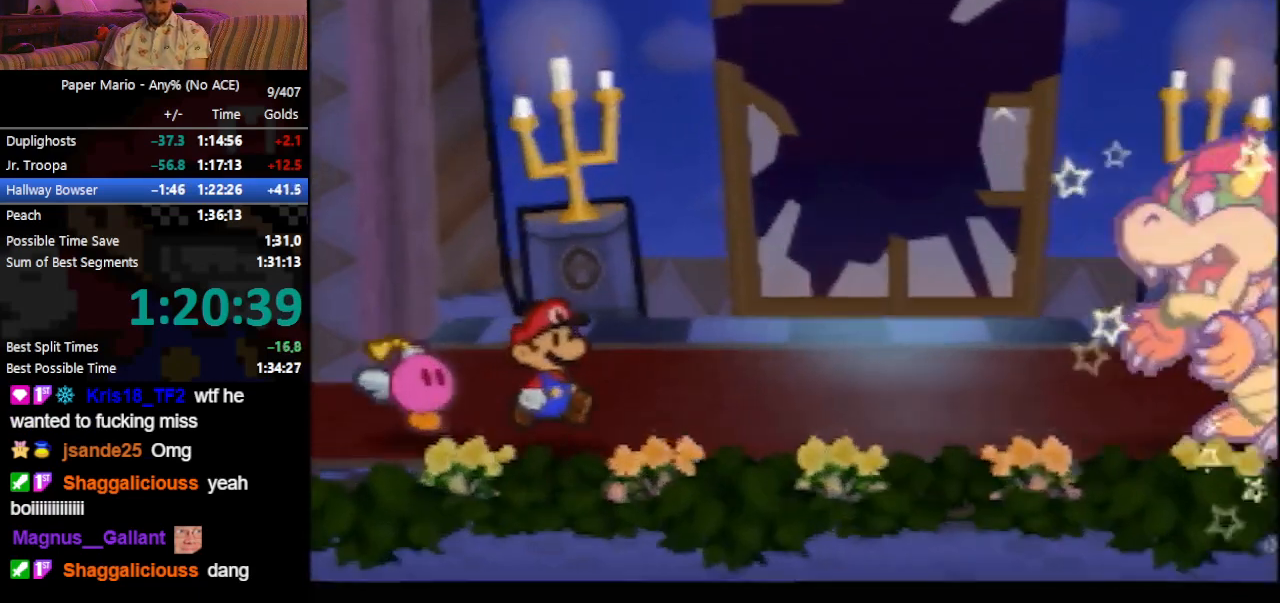
{"buttons": ["B"], "left_stick": "center", "events": [[367, "B", "down"]]}
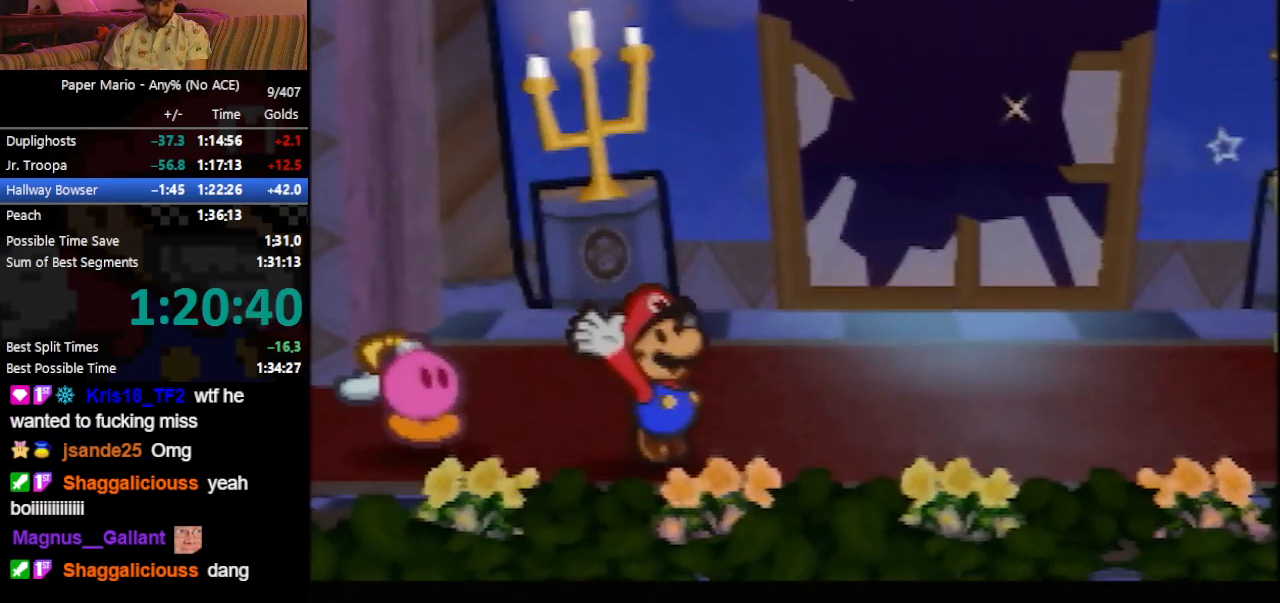
{"buttons": ["B"], "left_stick": "center", "events": []}
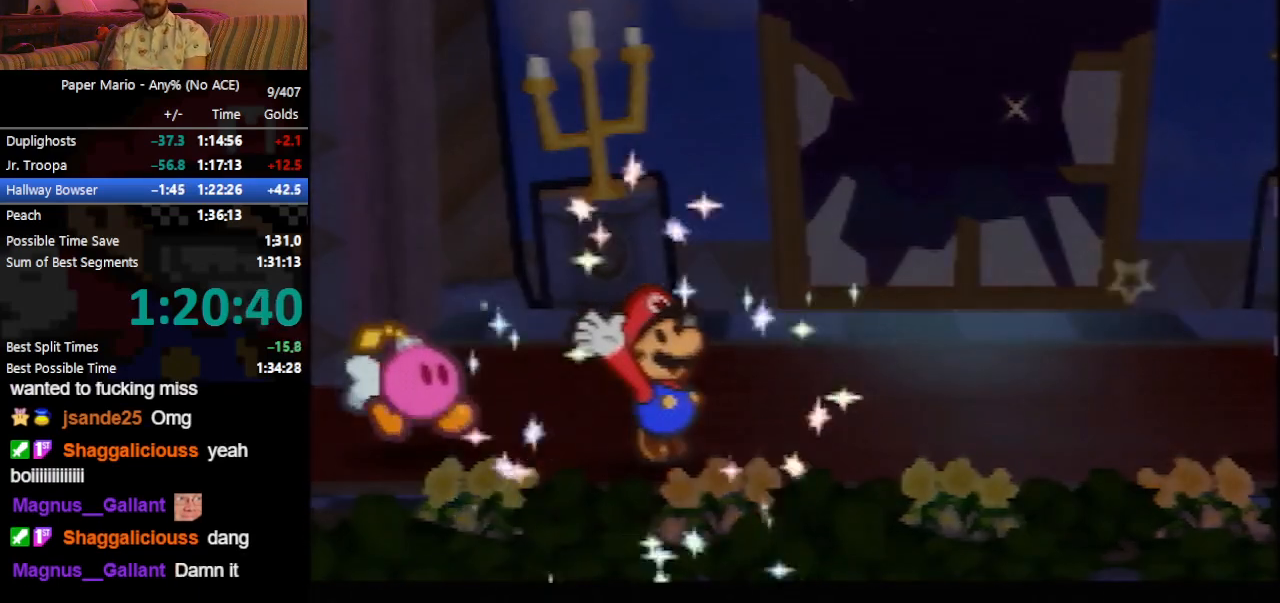
{"buttons": ["B"], "left_stick": "center", "events": []}
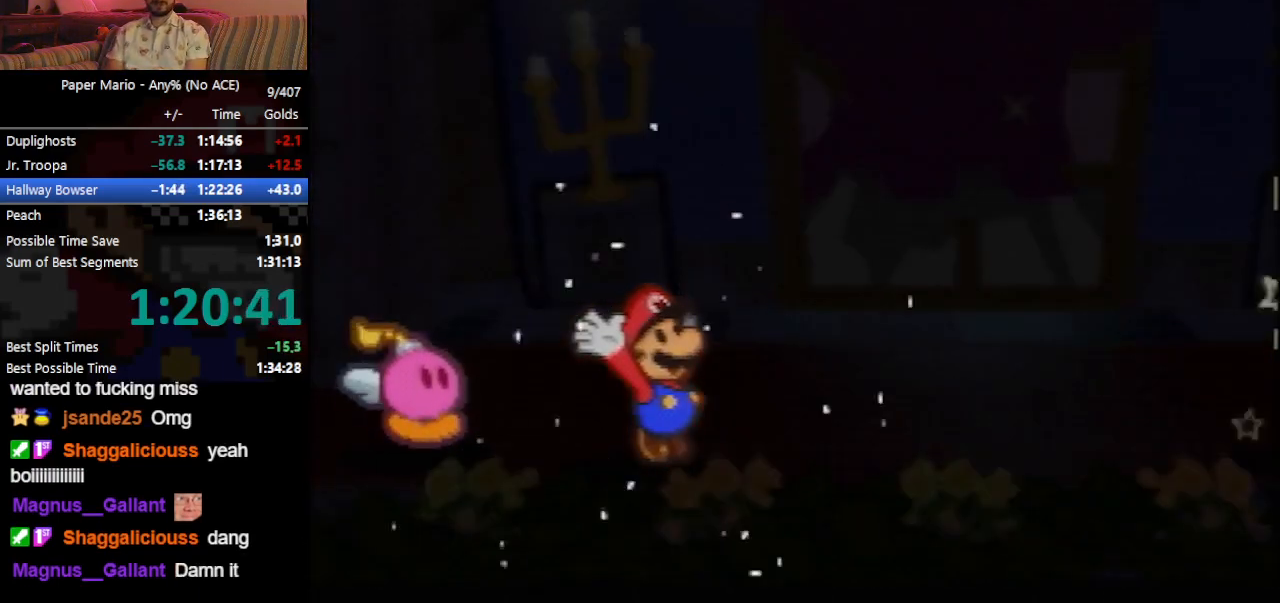
{"buttons": ["B"], "left_stick": "center", "events": []}
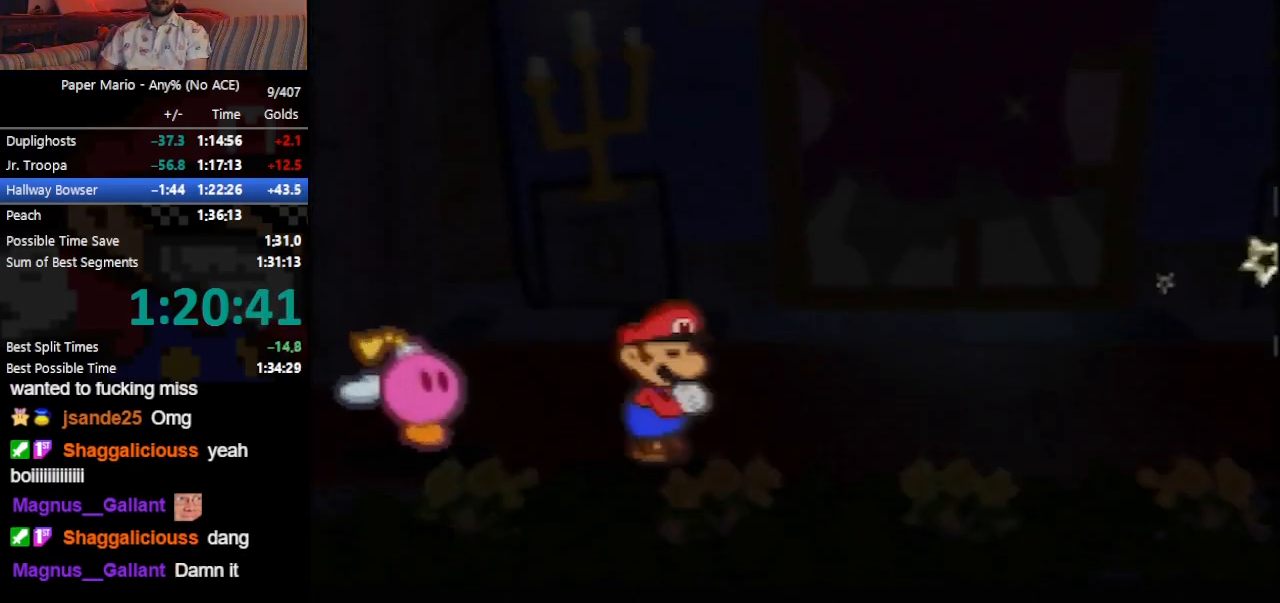
{"buttons": ["B"], "left_stick": "center", "events": []}
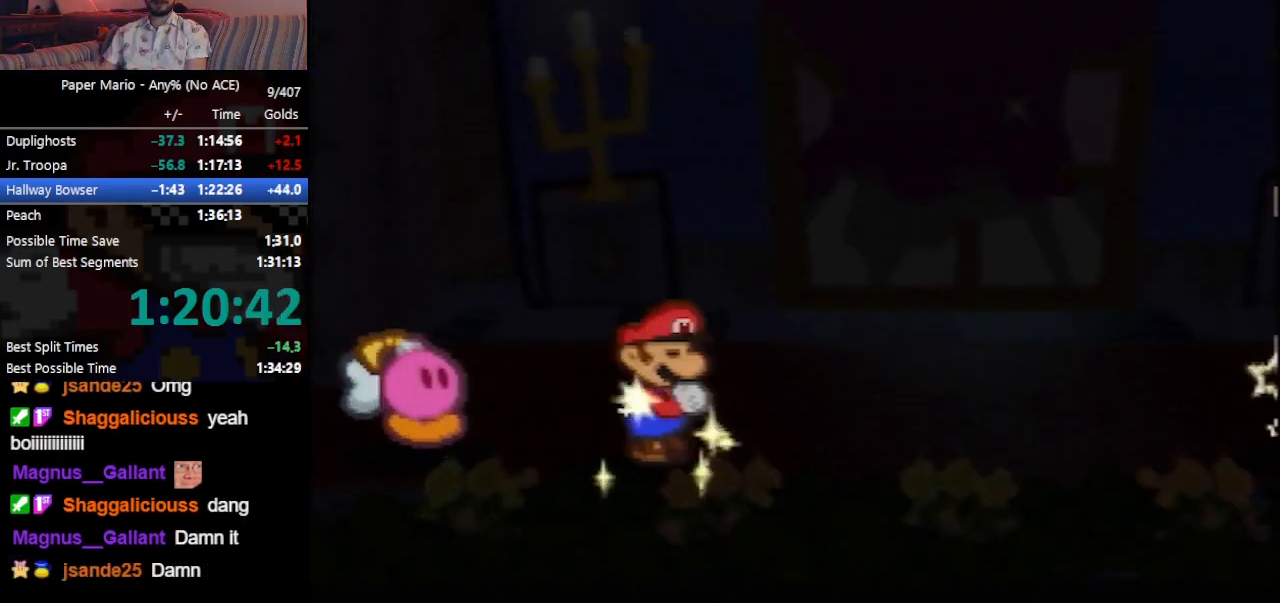
{"buttons": ["B"], "left_stick": "center", "events": []}
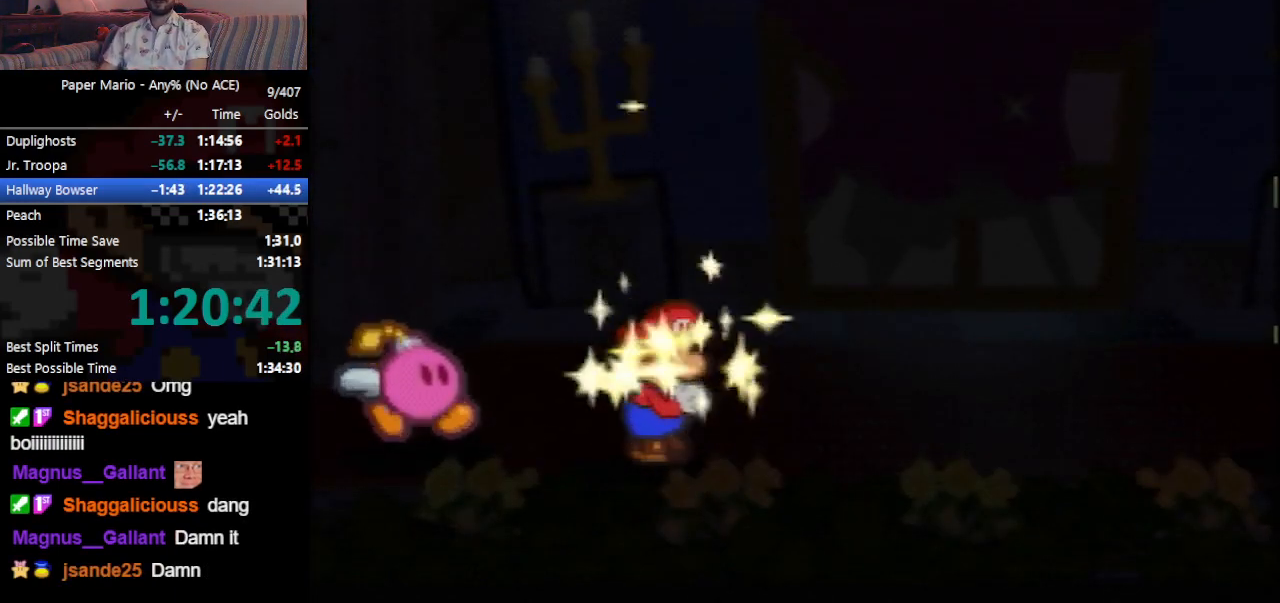
{"buttons": ["B"], "left_stick": "center", "events": []}
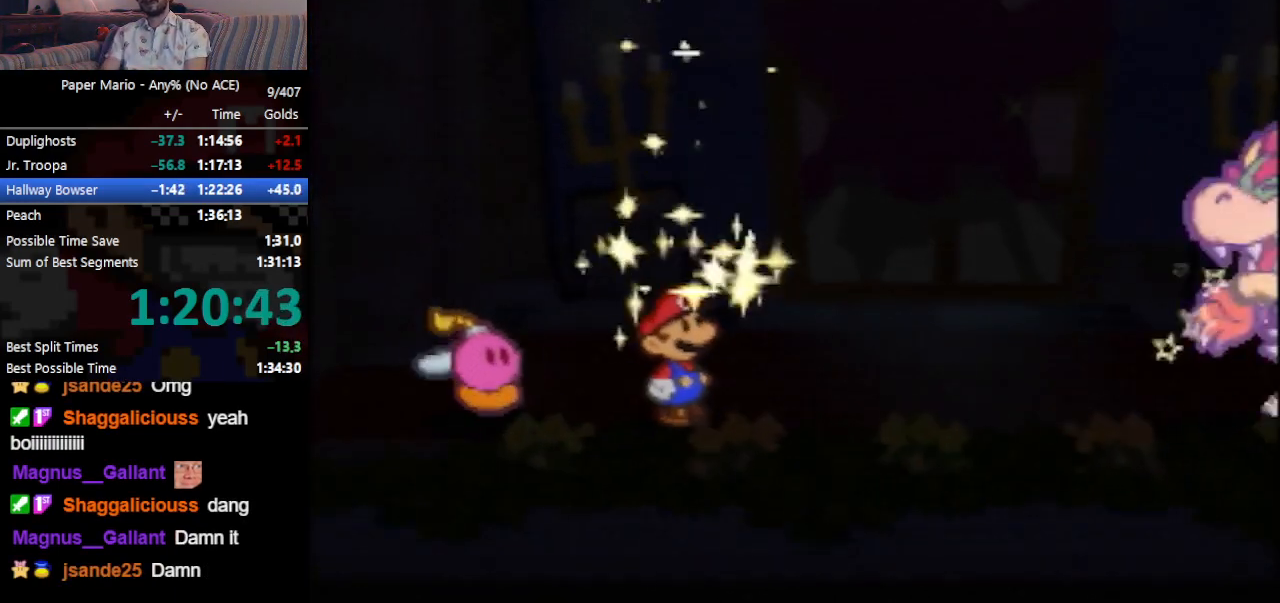
{"buttons": ["B"], "left_stick": "center", "events": []}
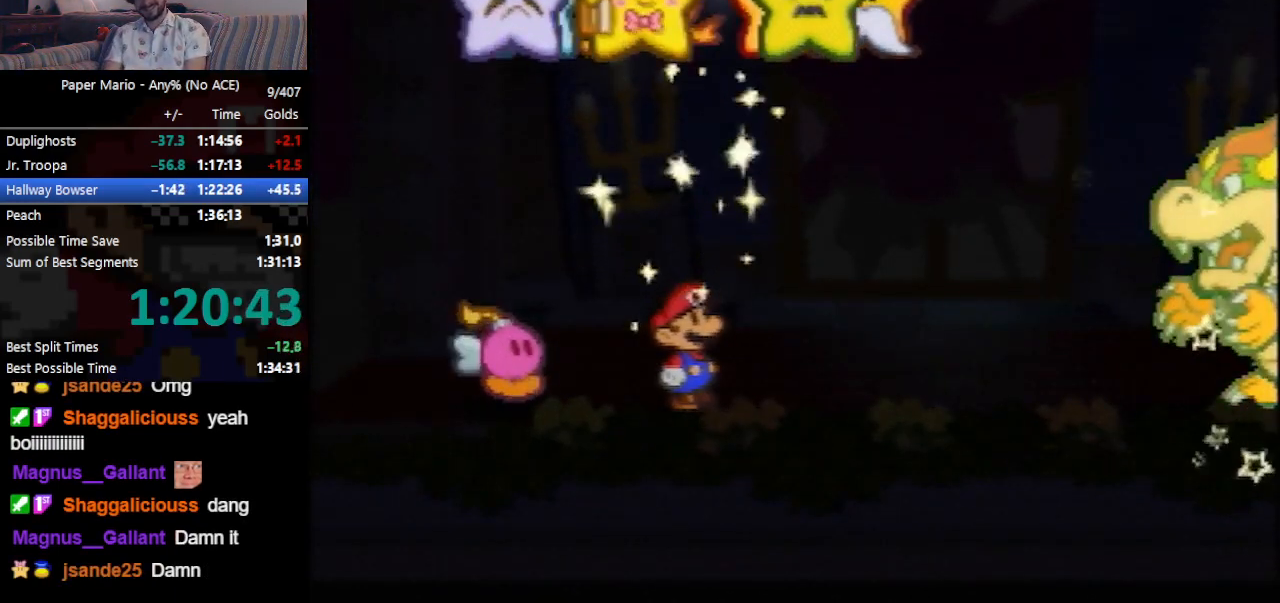
{"buttons": ["B"], "left_stick": "center", "events": []}
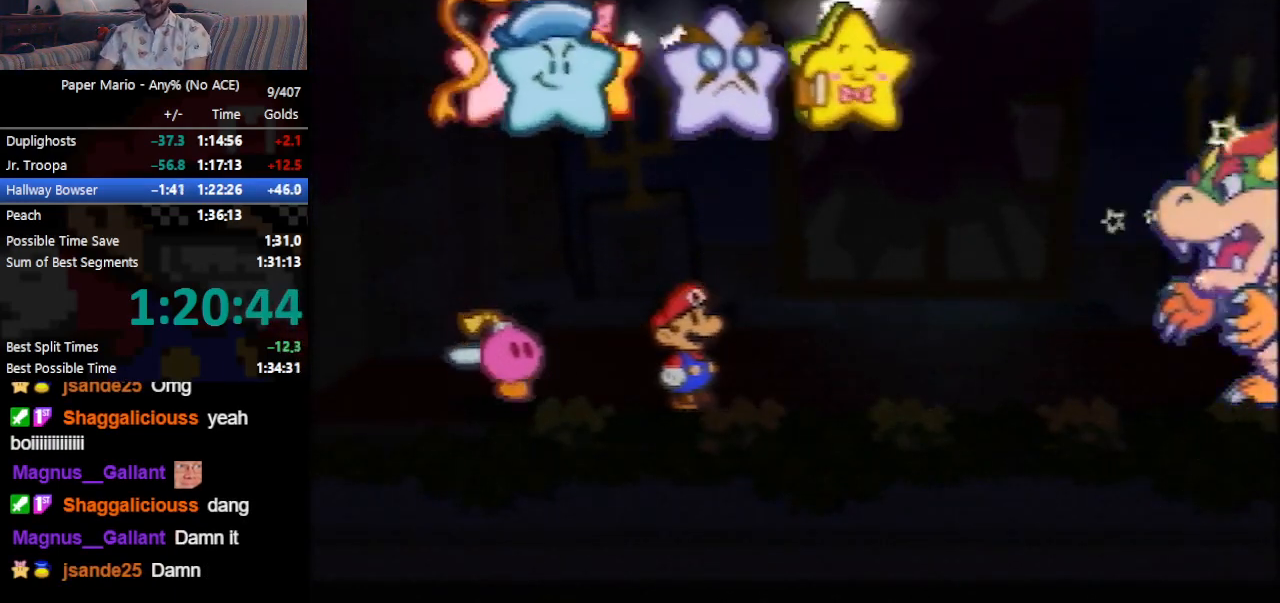
{"buttons": ["B"], "left_stick": "center", "events": []}
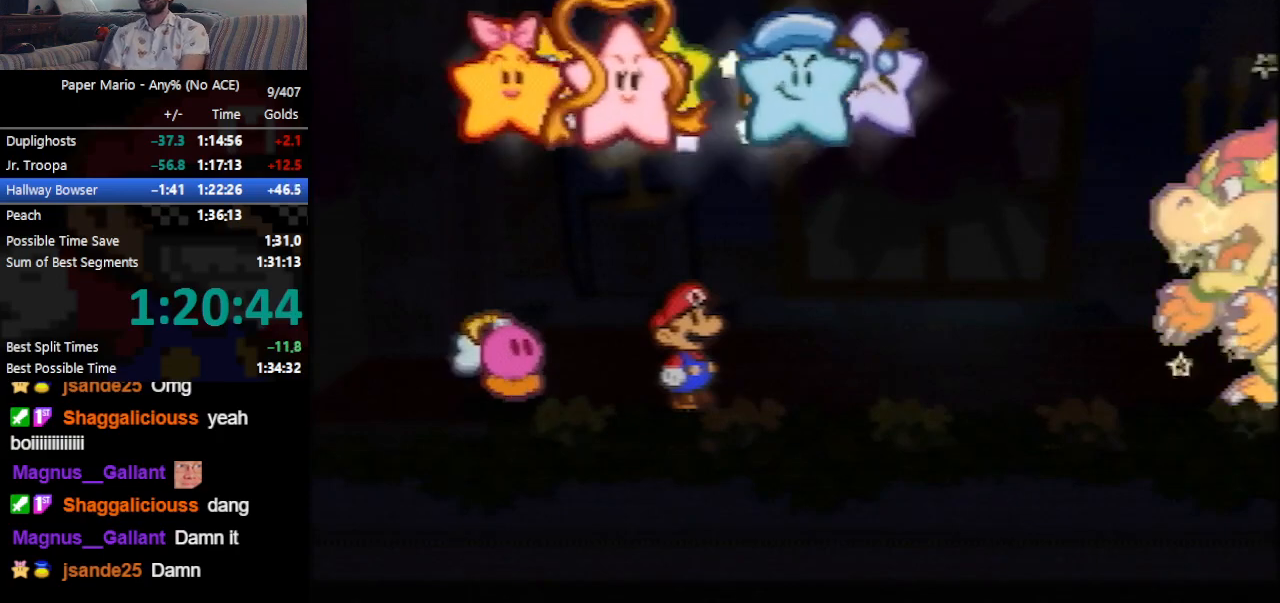
{"buttons": ["B"], "left_stick": "center", "events": []}
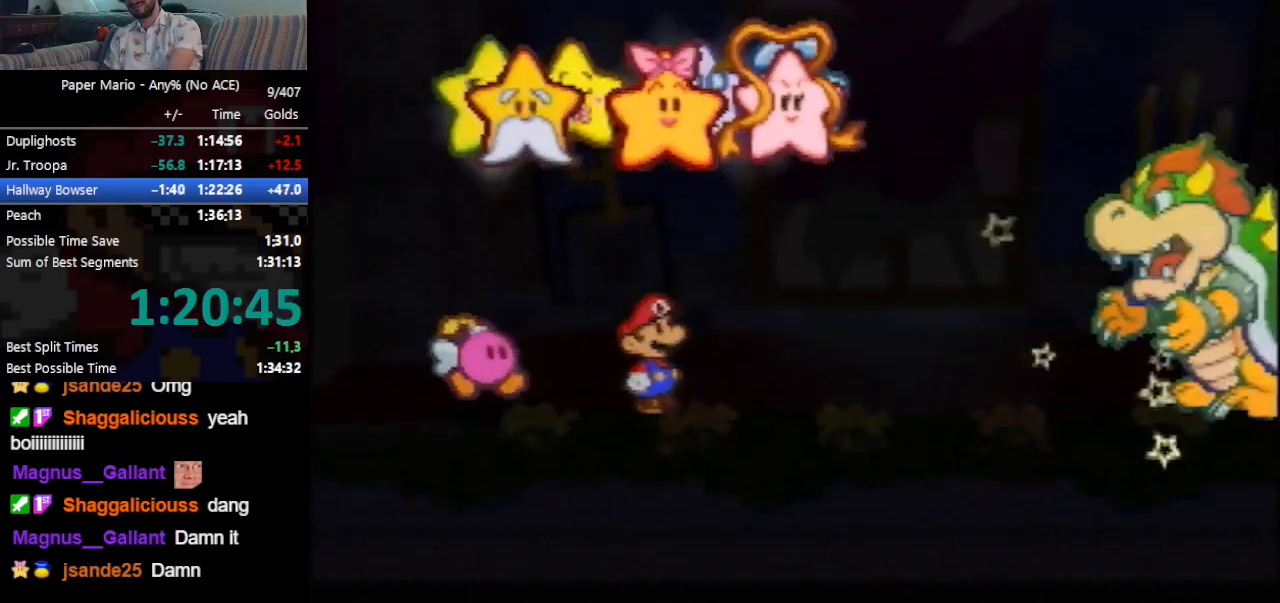
{"buttons": ["B"], "left_stick": "center", "events": []}
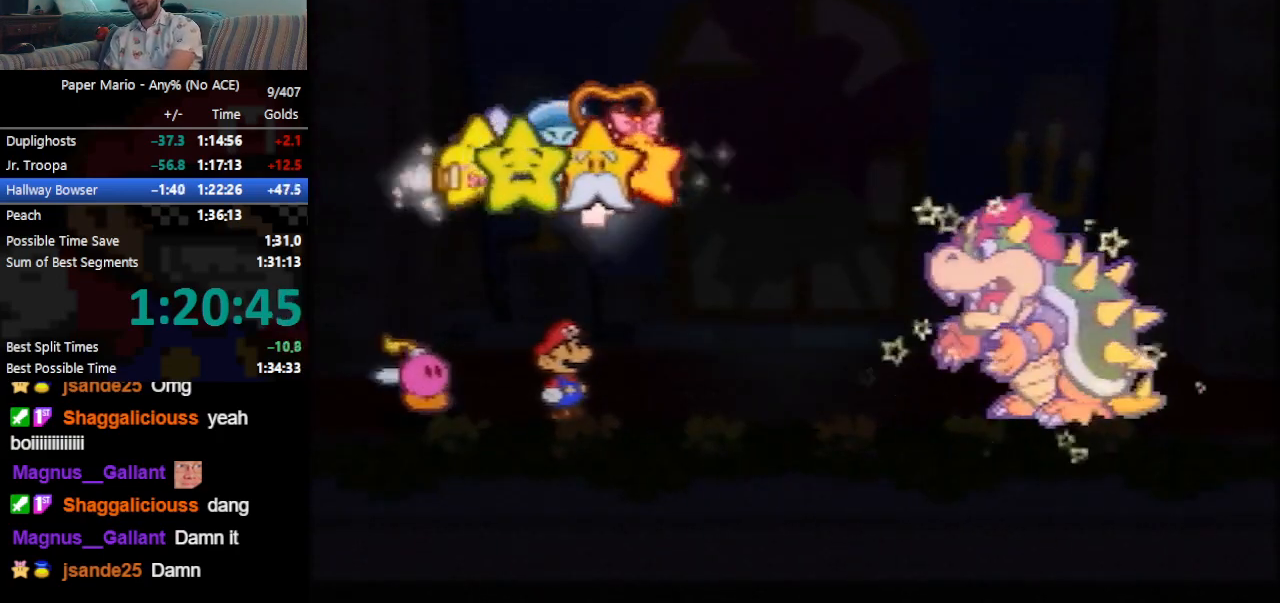
{"buttons": ["B"], "left_stick": "center", "events": []}
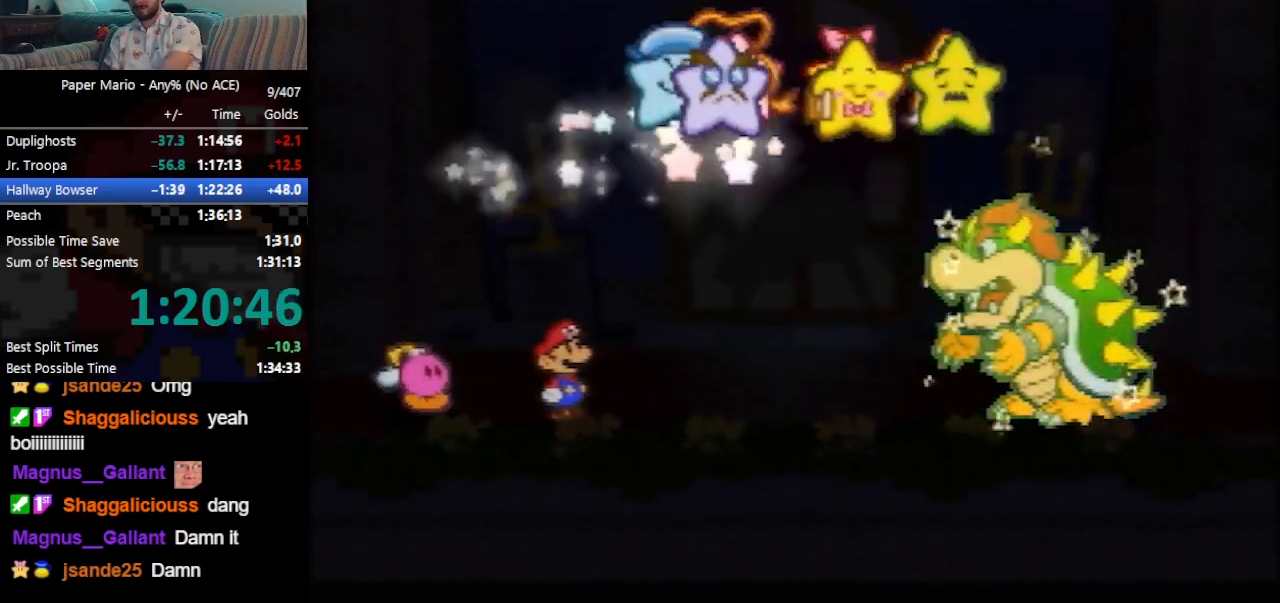
{"buttons": ["B"], "left_stick": "center", "events": []}
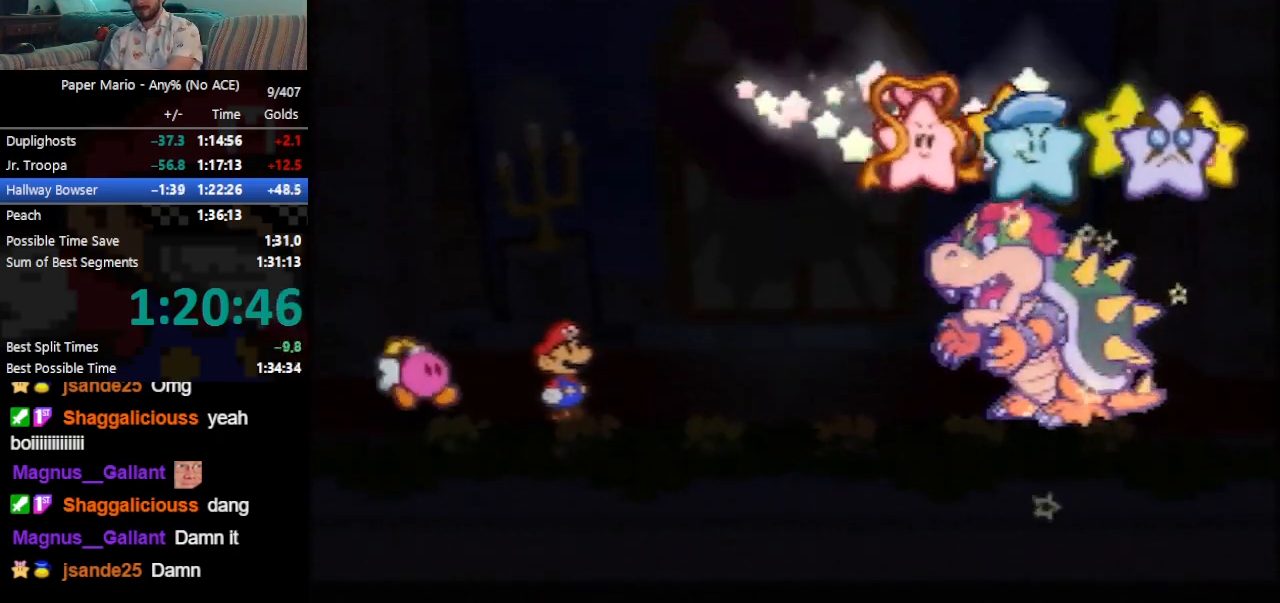
{"buttons": ["B"], "left_stick": "center", "events": []}
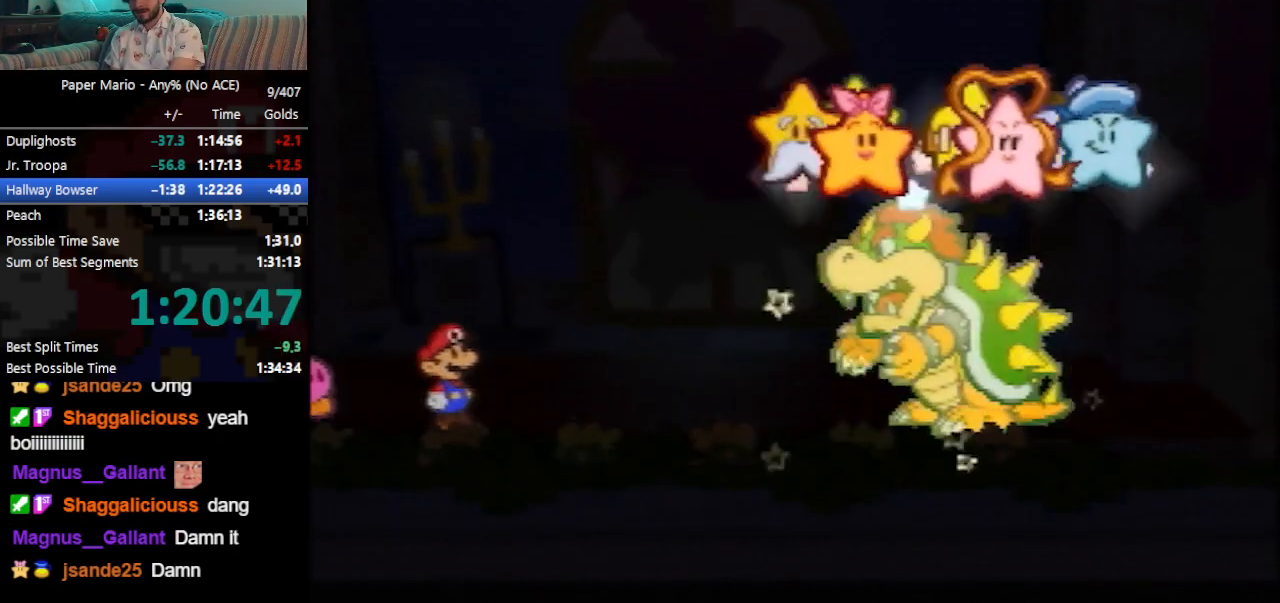
{"buttons": ["B"], "left_stick": "center", "events": []}
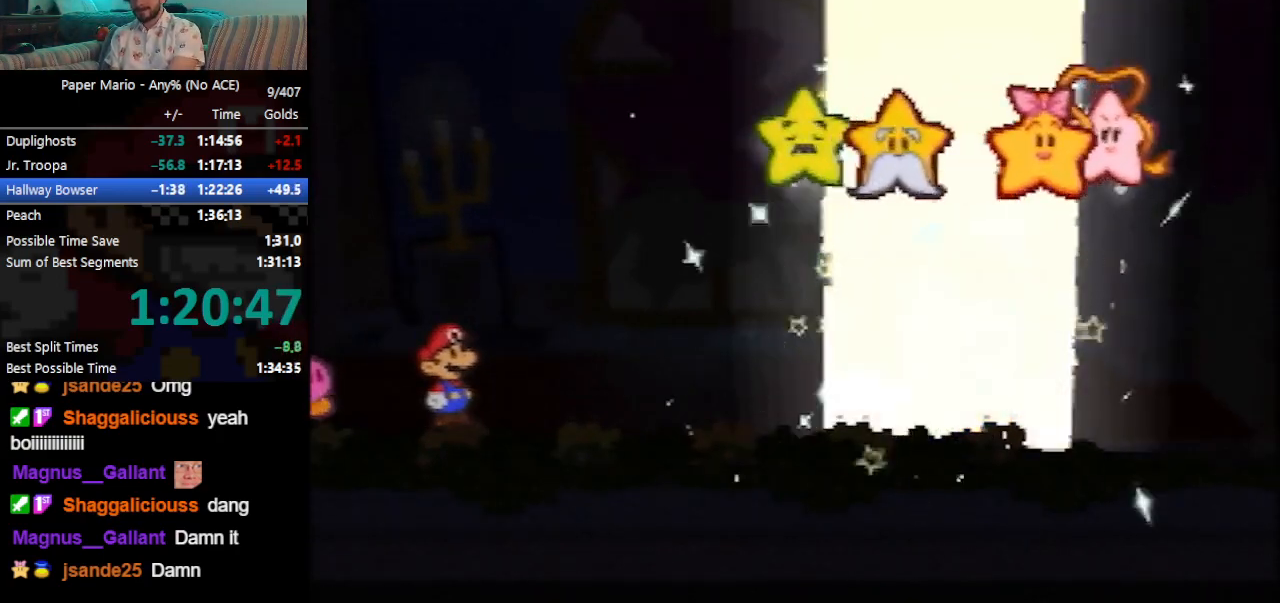
{"buttons": ["B"], "left_stick": "center", "events": []}
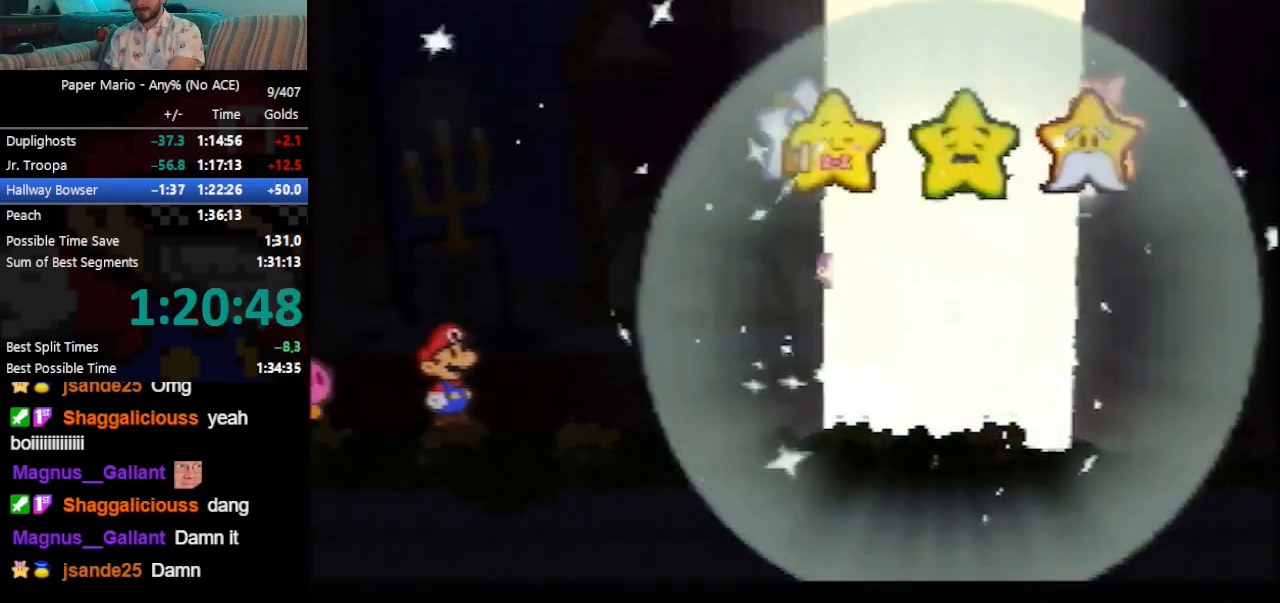
{"buttons": ["B"], "left_stick": "center", "events": []}
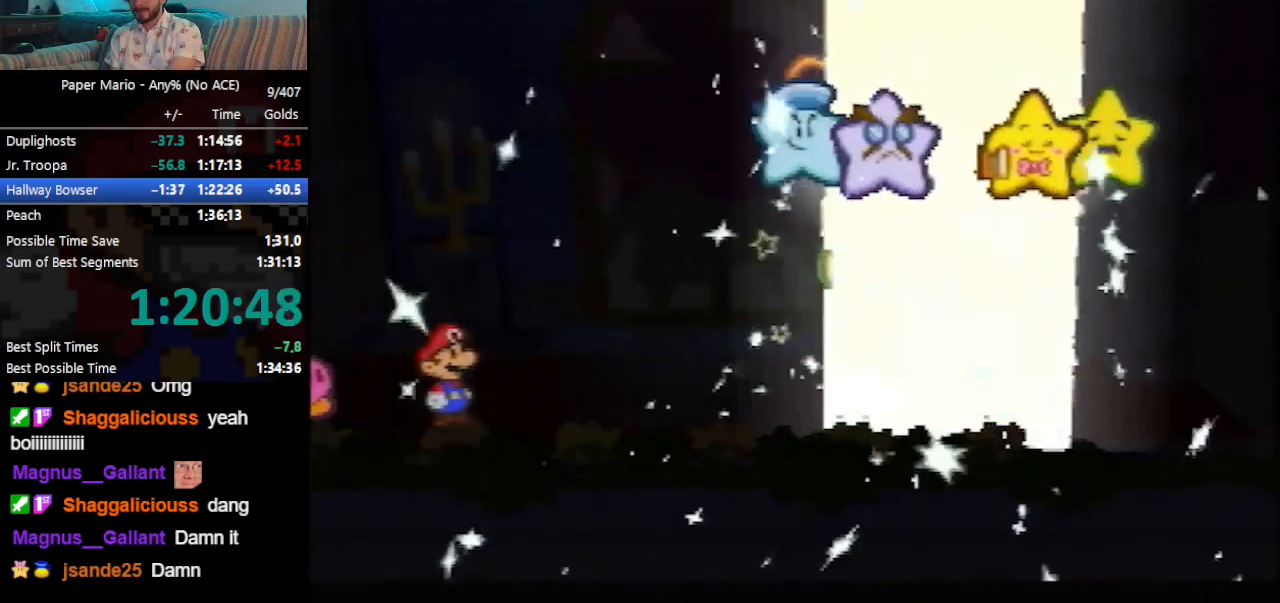
{"buttons": ["B"], "left_stick": "center", "events": []}